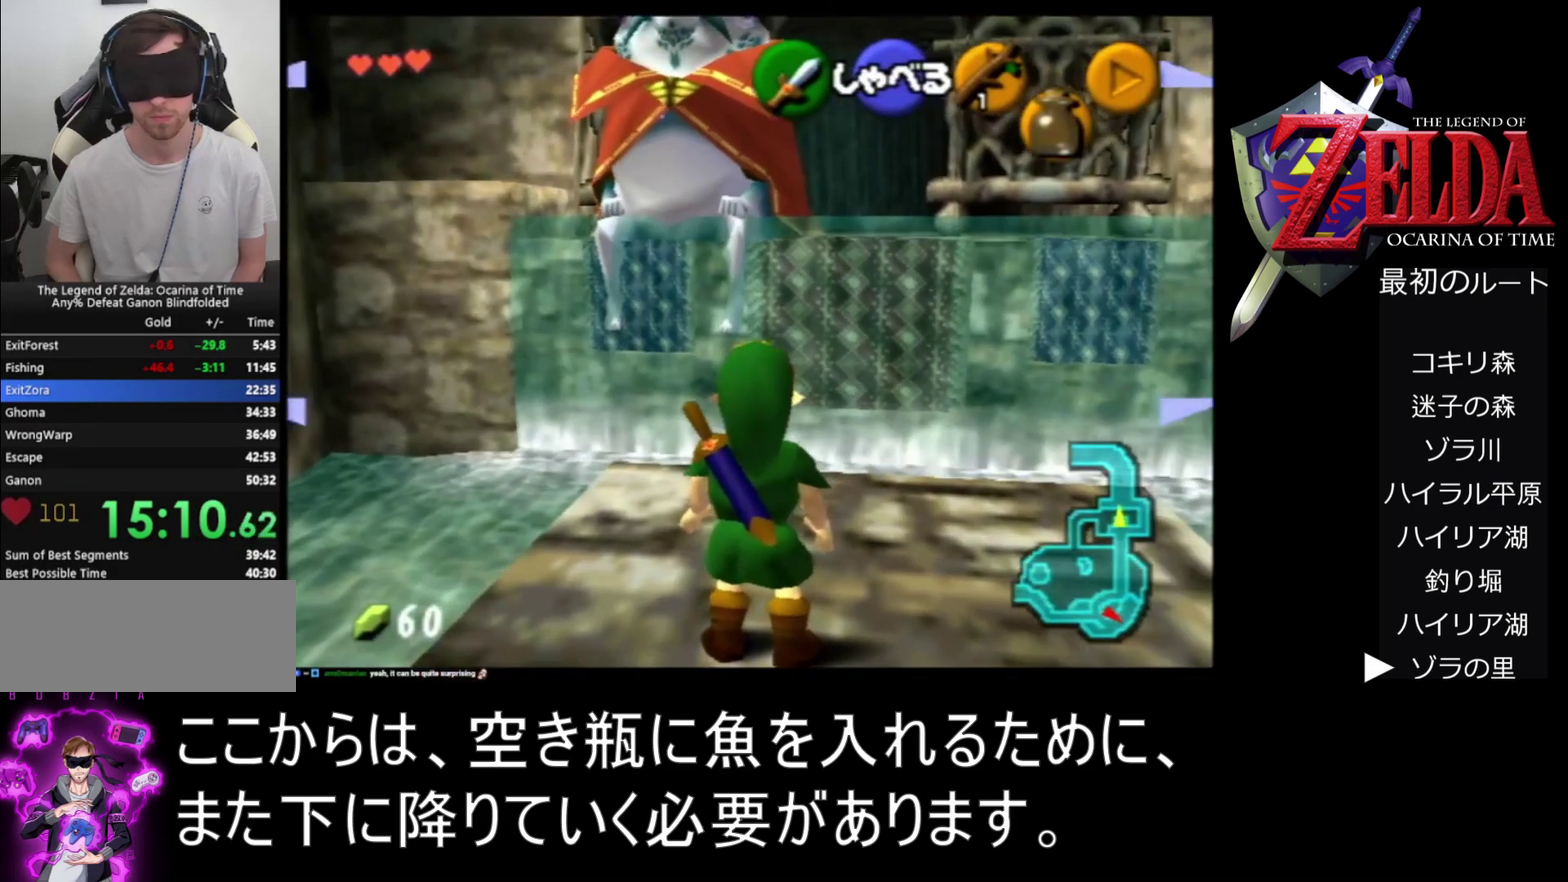
Gameplay with a controller (Nintendo layout); each line is a JSON object with the inputs held at the frame after it. "events" lists button and stick changes between this image and that frame as [ms after this image, input, new state], when the widget could be followed in between. Not read: L3 R3.
{"buttons": ["Z"], "left_stick": "center", "events": [[433, "Z", "down"]]}
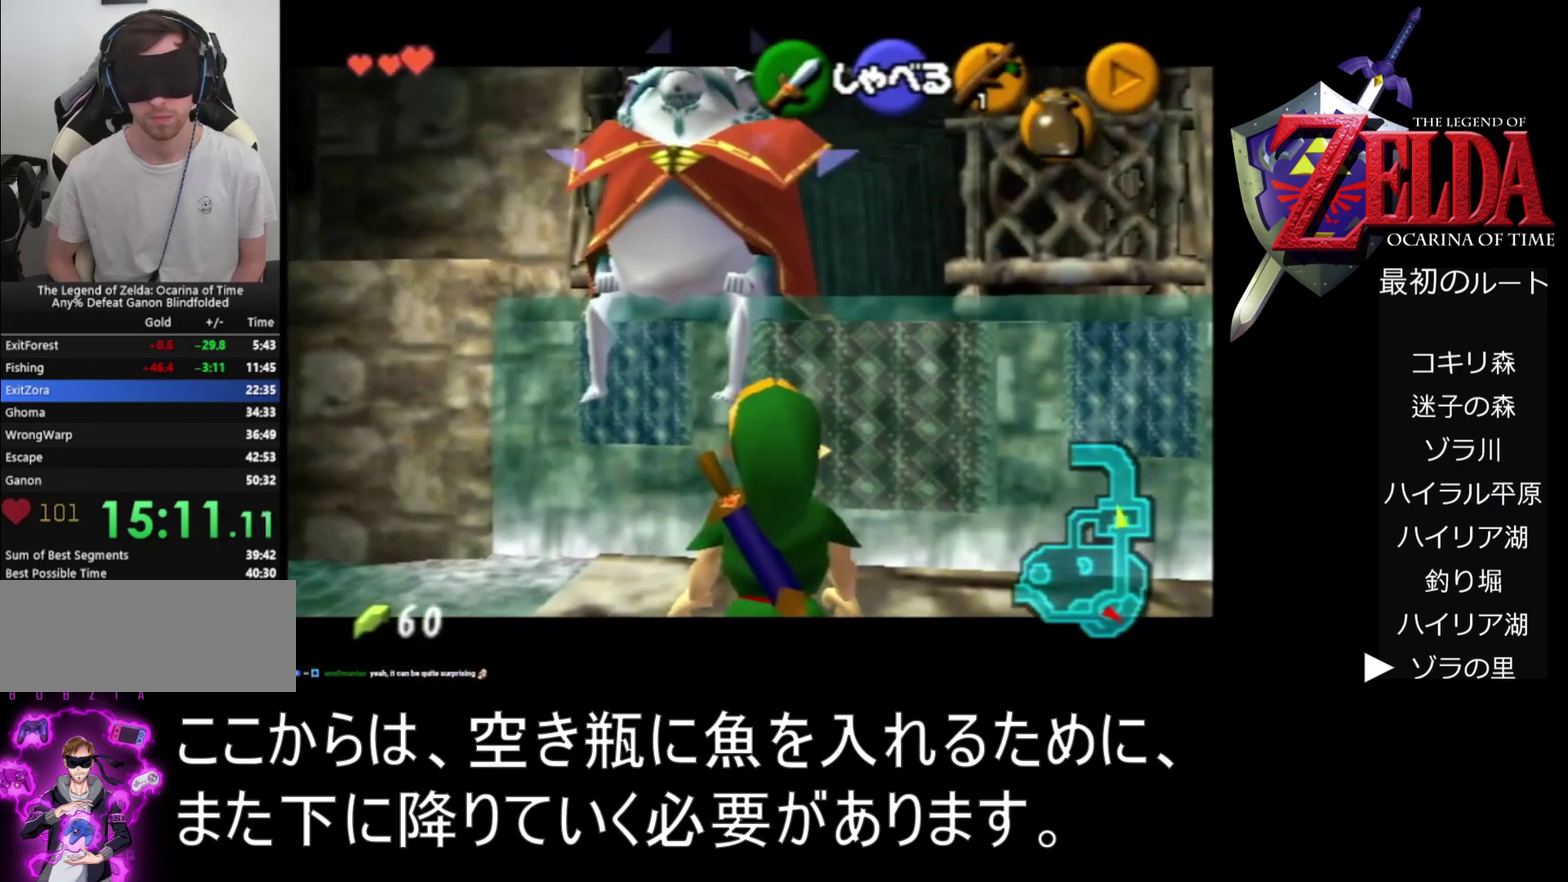
{"buttons": [], "left_stick": "center", "events": [[67, "Z", "up"]]}
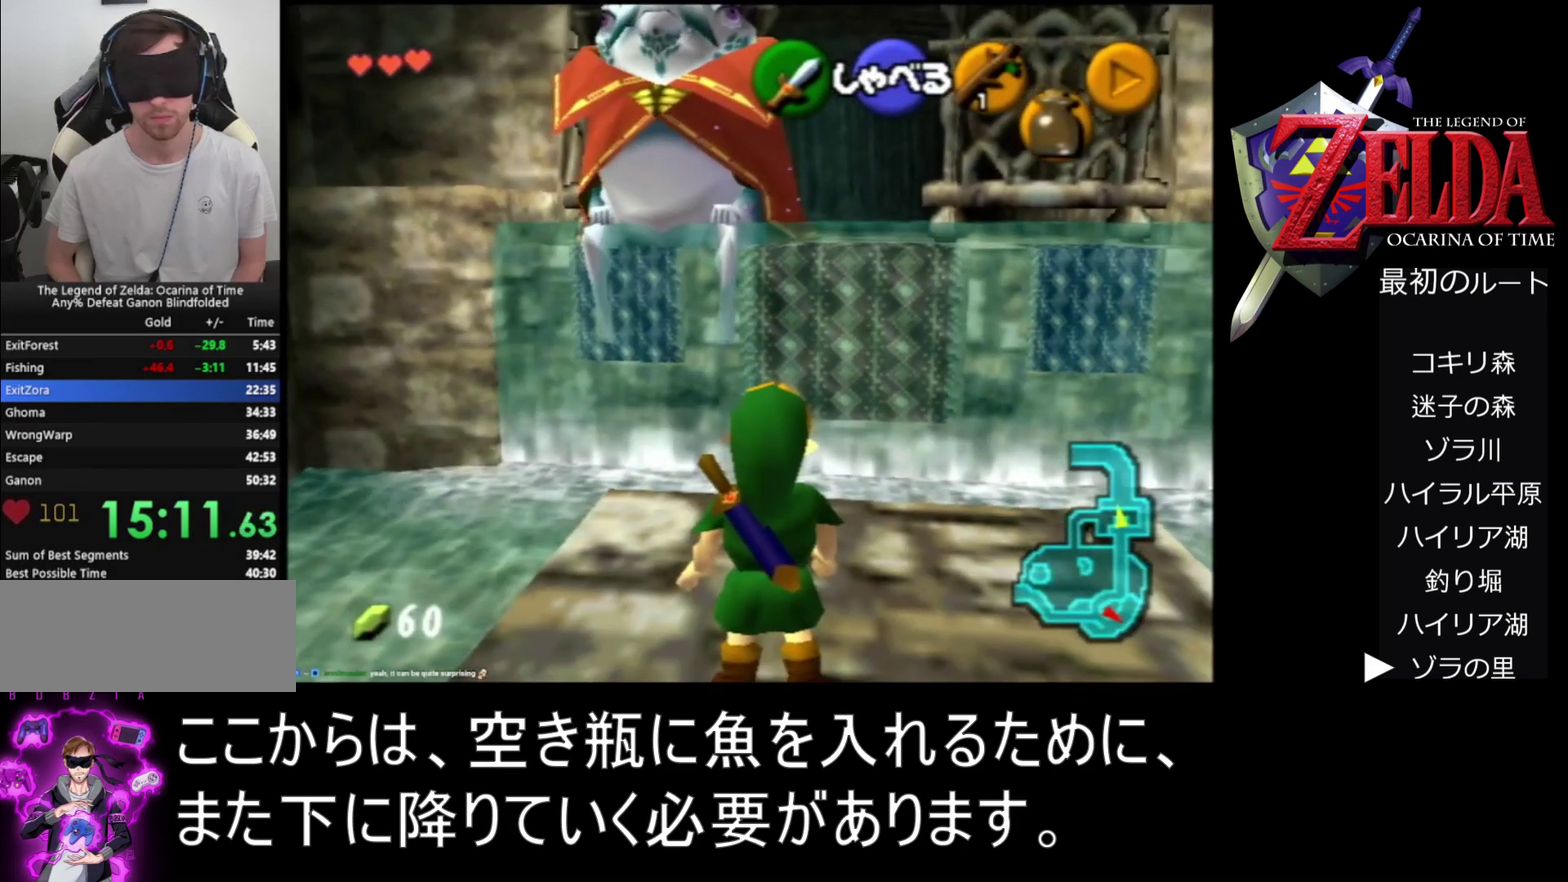
{"buttons": [], "left_stick": "center", "events": []}
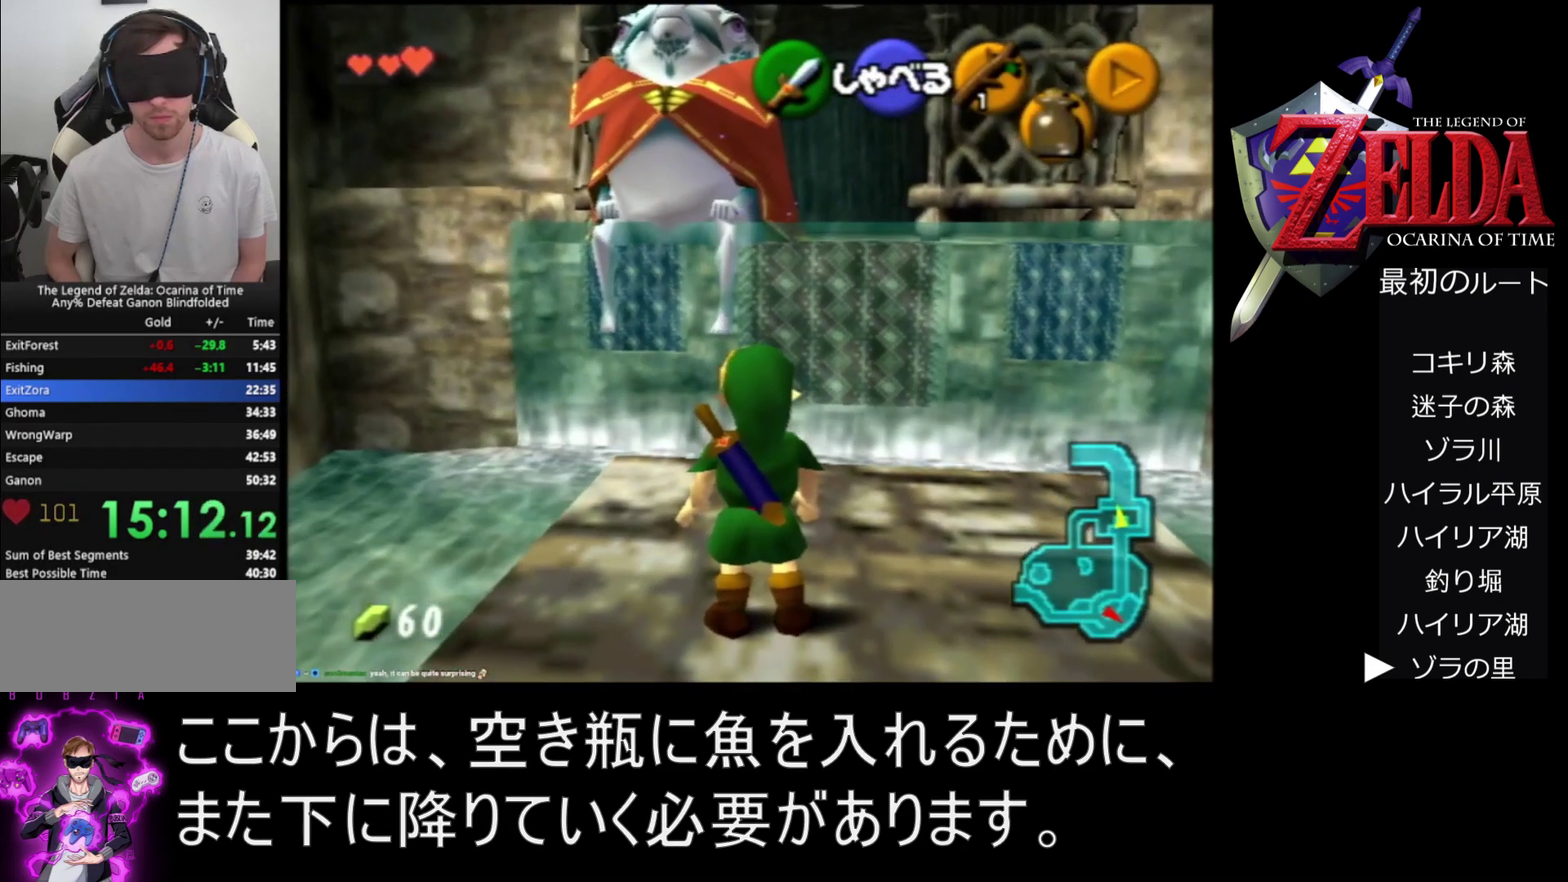
{"buttons": [], "left_stick": "center", "events": []}
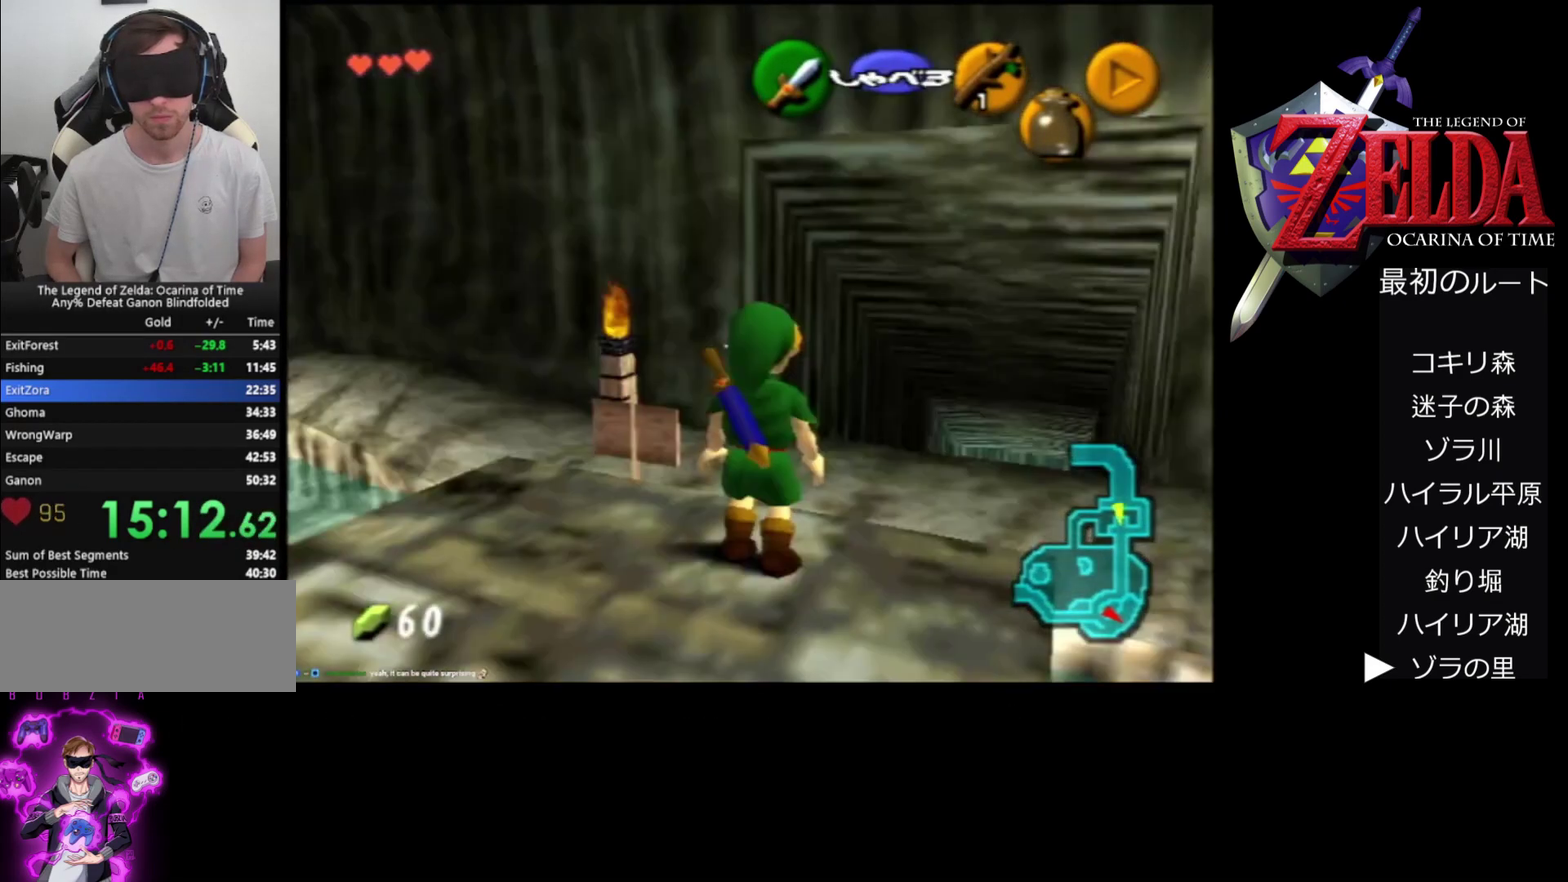
{"buttons": ["Z"], "left_stick": "center", "events": [[167, "left_stick", "down"], [300, "left_stick", "center"], [400, "Z", "down"]]}
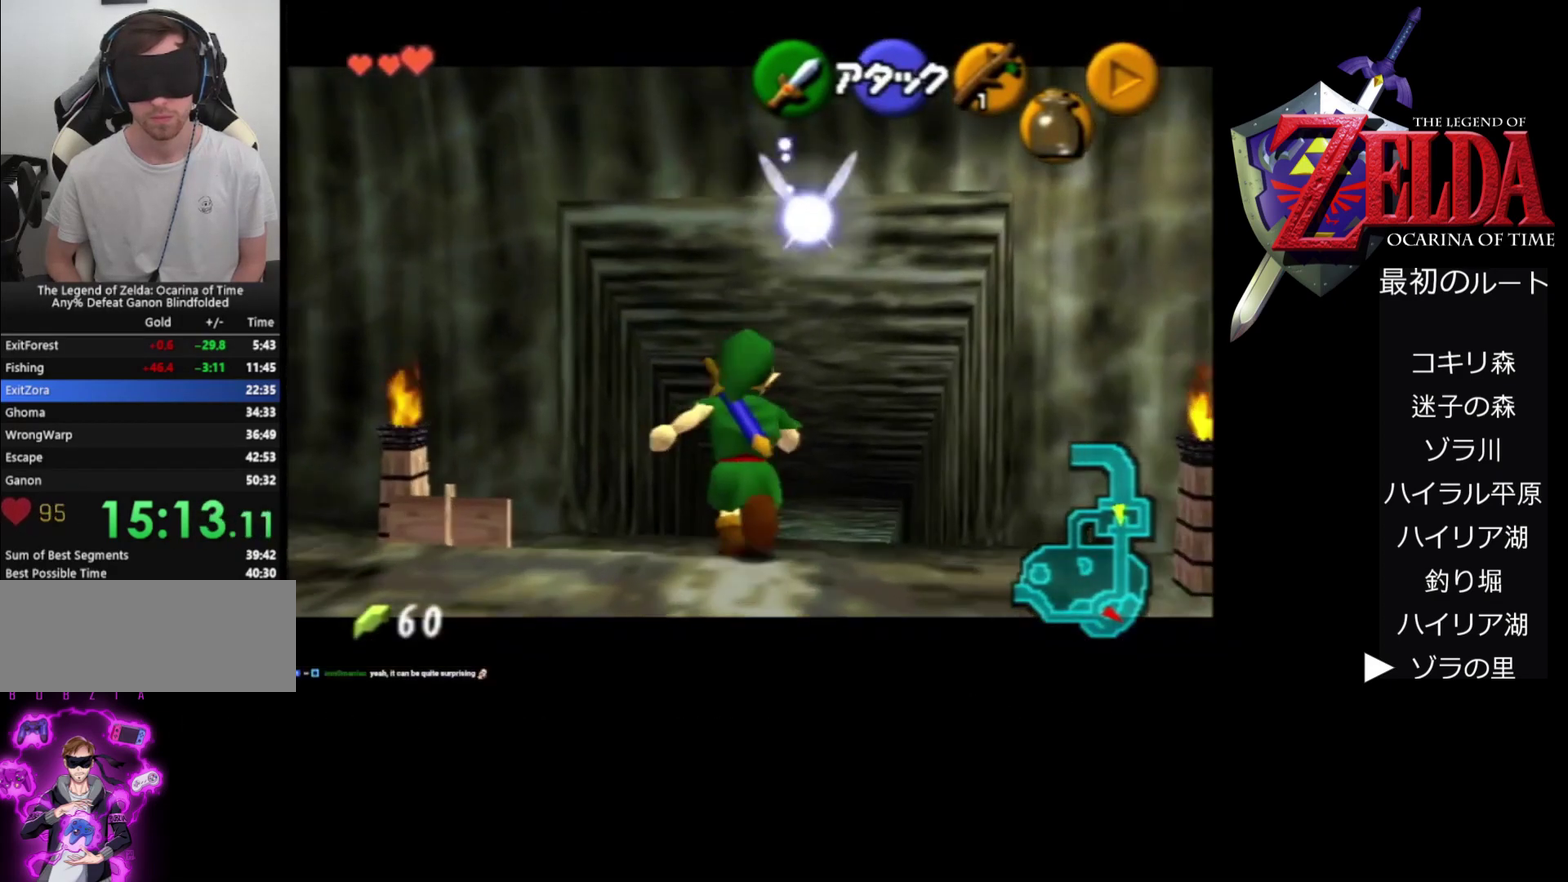
{"buttons": ["Z"], "left_stick": "up", "events": [[267, "left_stick", "up"]]}
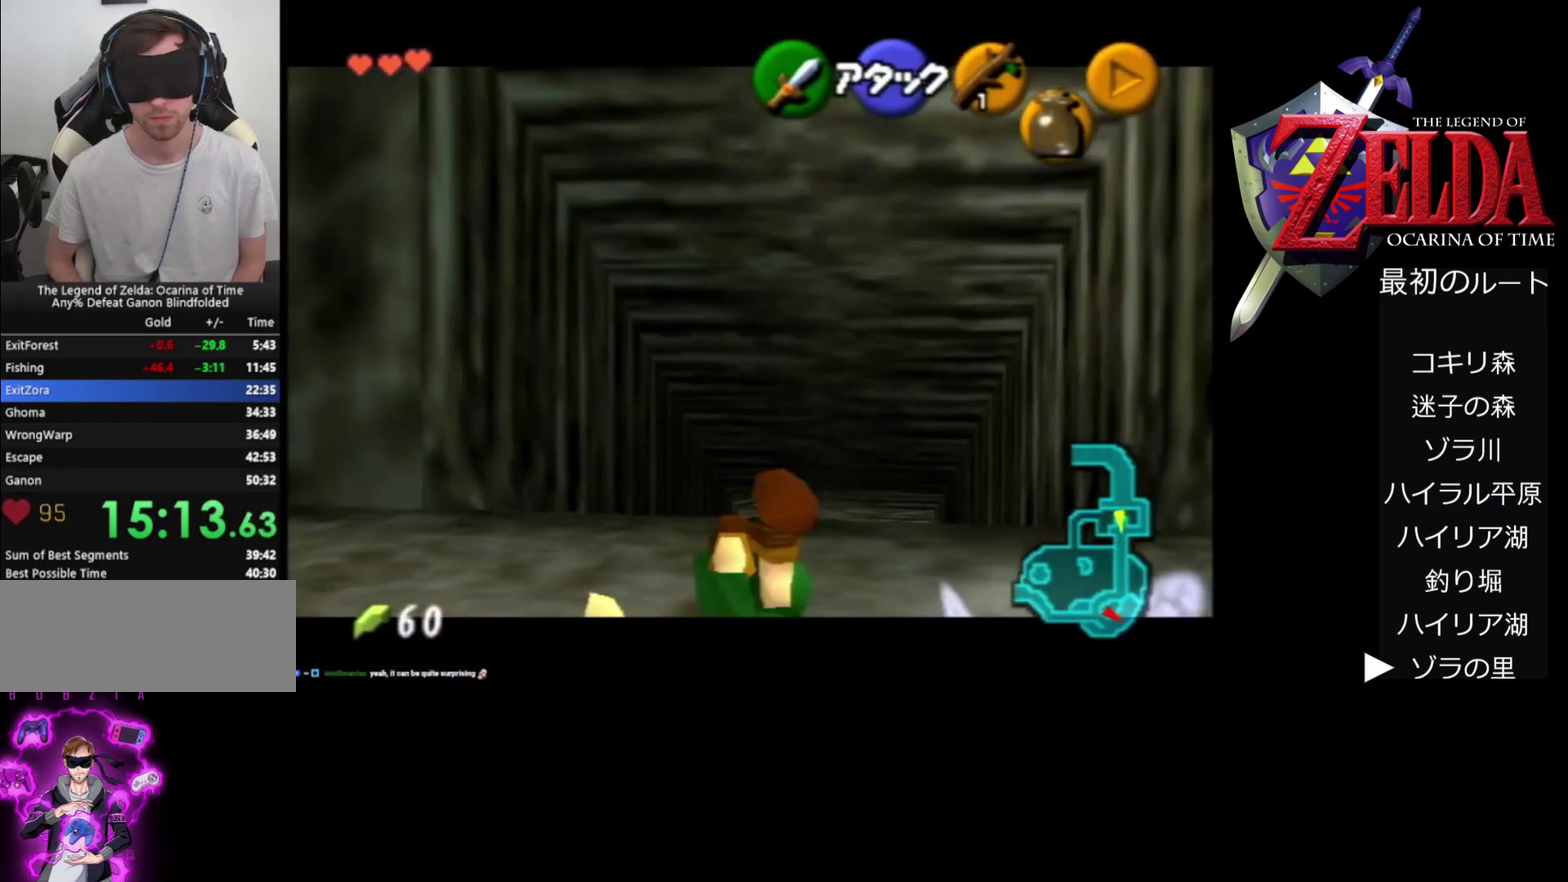
{"buttons": ["A", "Z"], "left_stick": "up"}
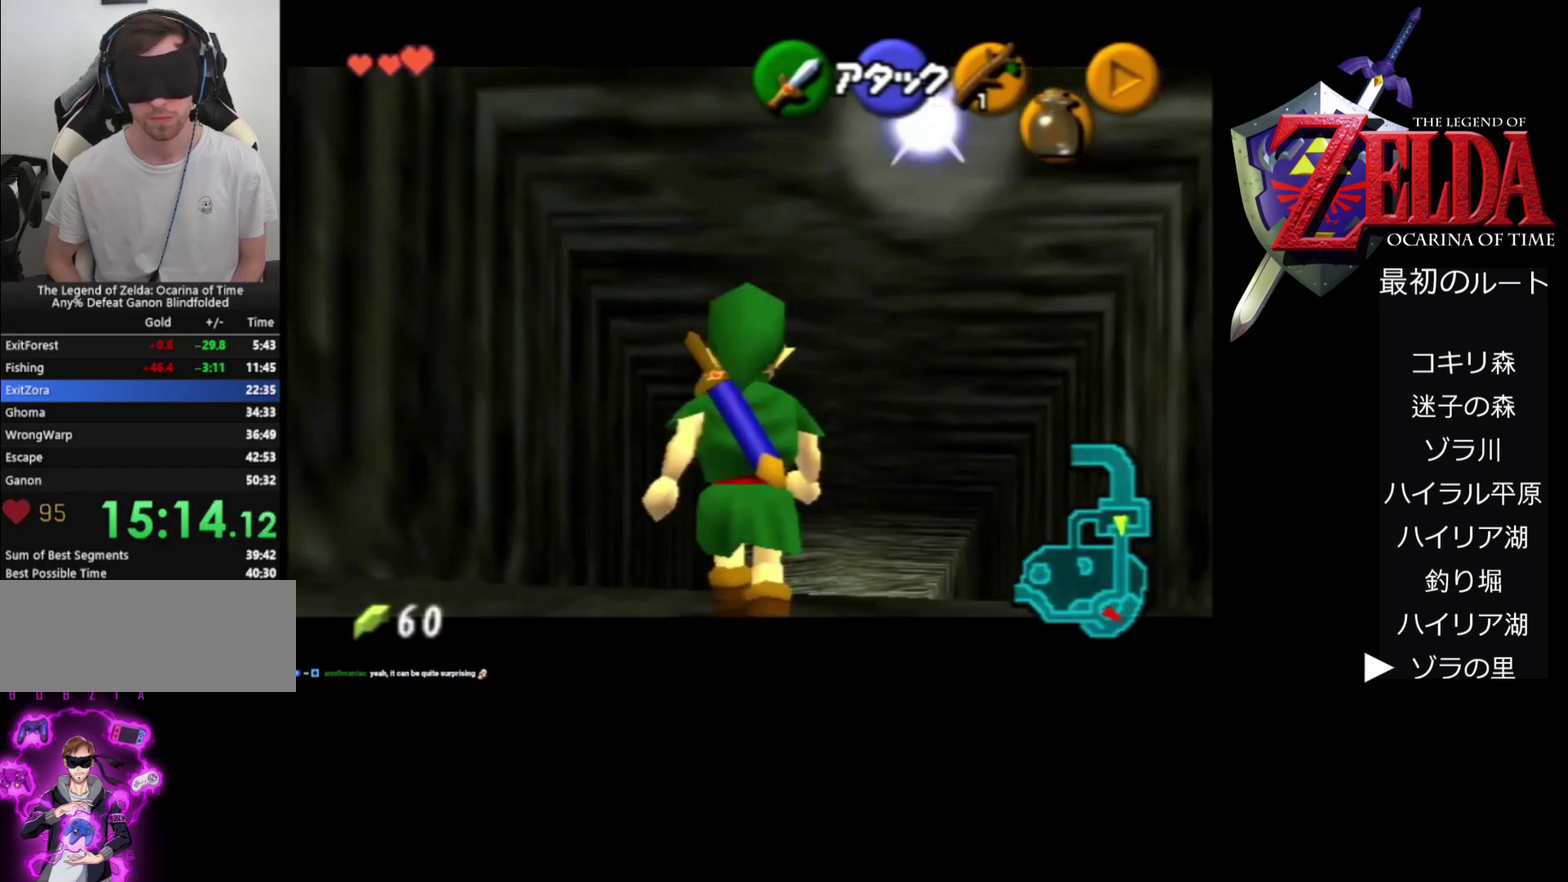
{"buttons": ["Z"], "left_stick": "up"}
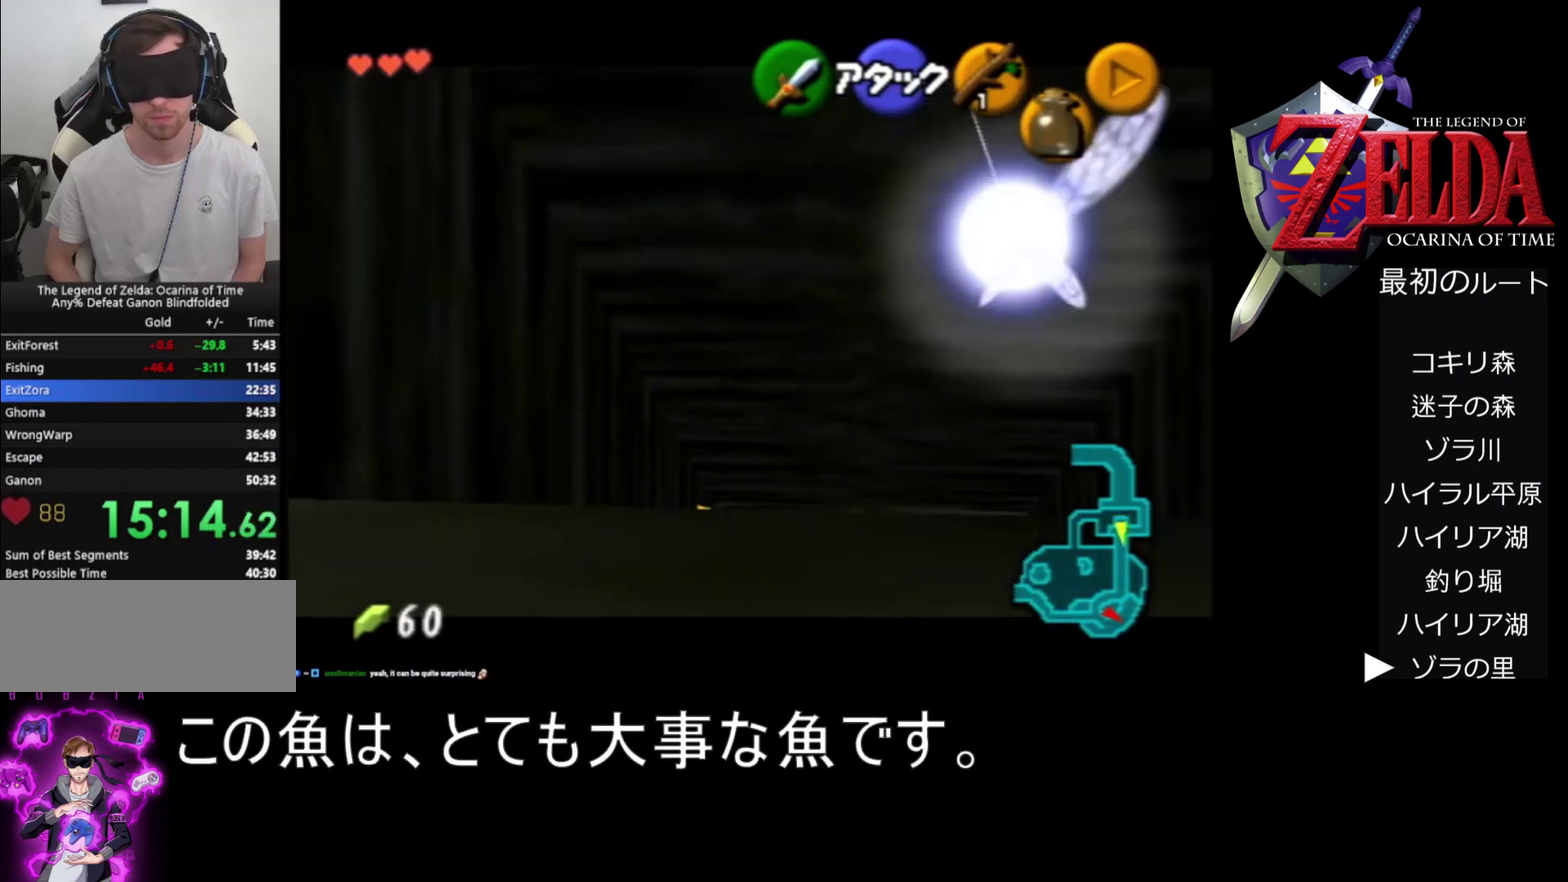
{"buttons": ["A", "Z"], "left_stick": "up"}
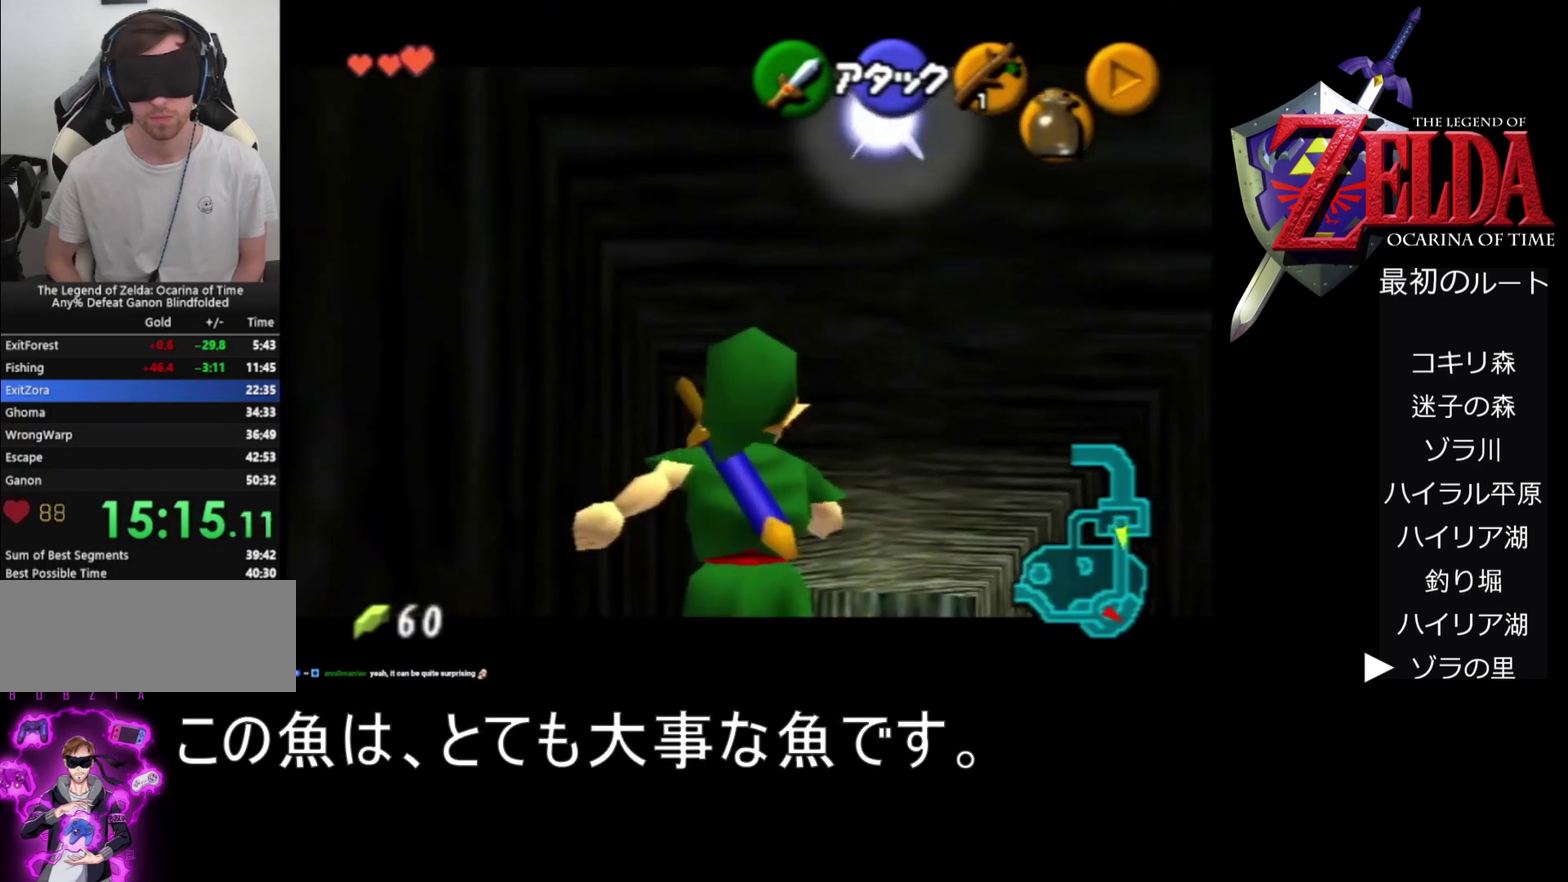
{"buttons": ["Z"], "left_stick": "up"}
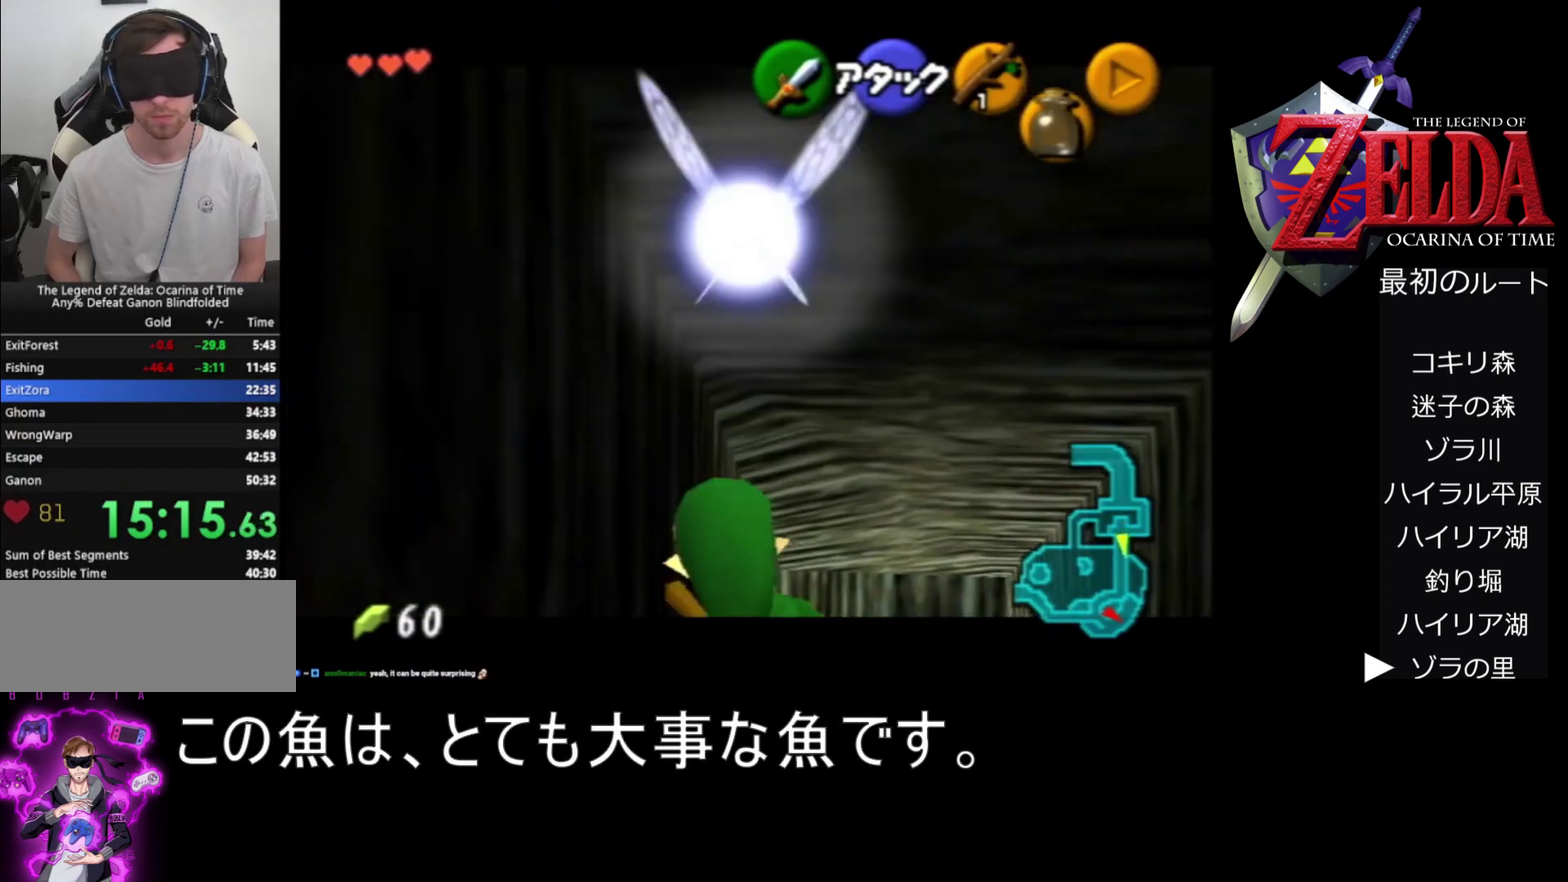
{"buttons": ["Z"], "left_stick": "up", "events": []}
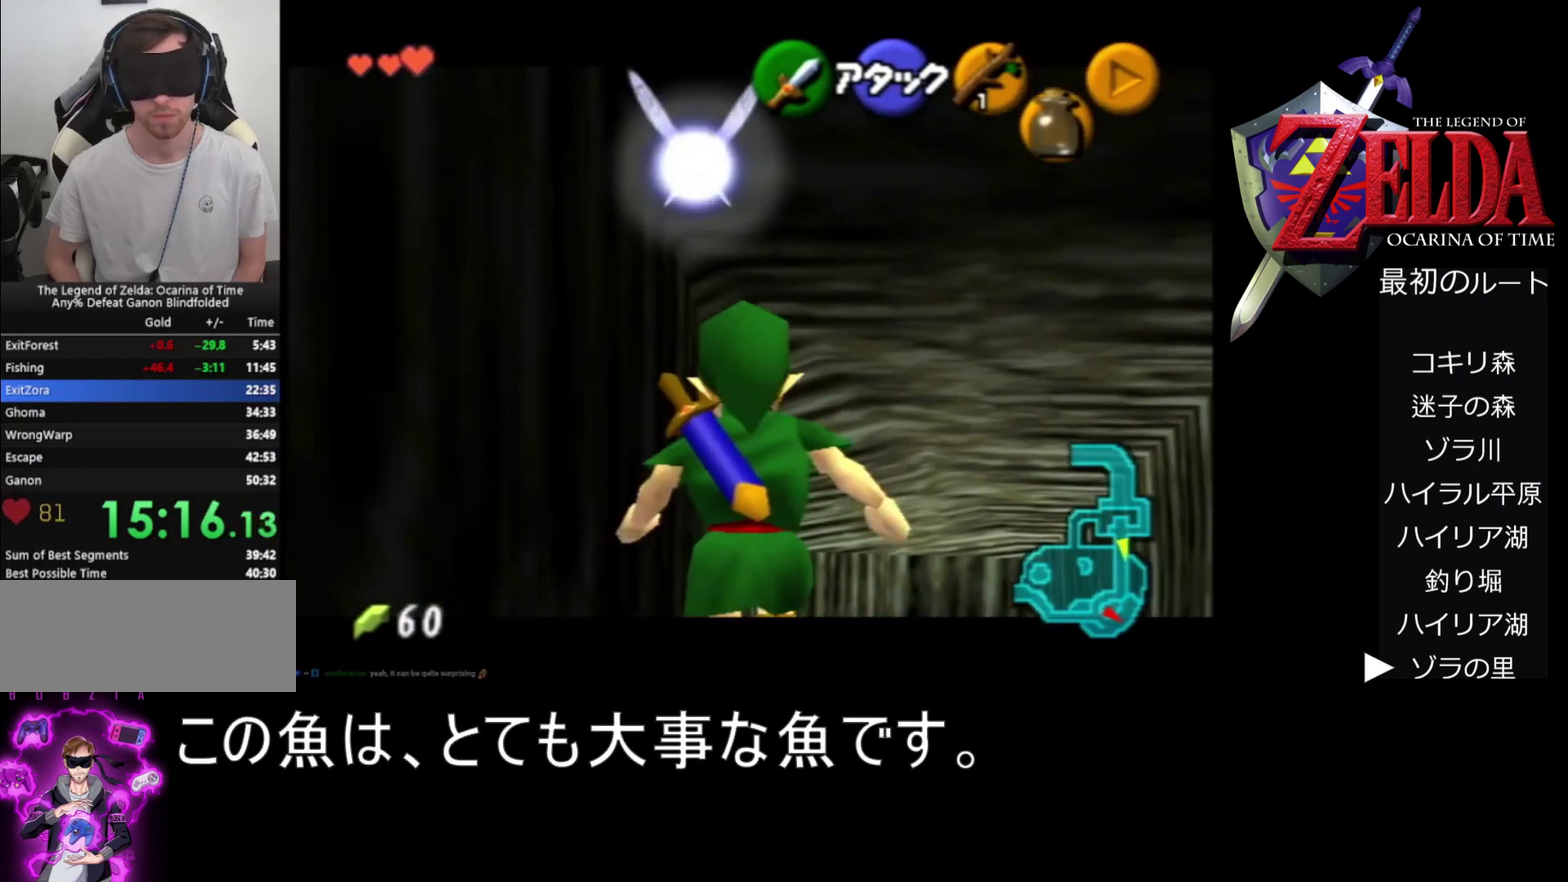
{"buttons": ["Z"], "left_stick": "up", "events": []}
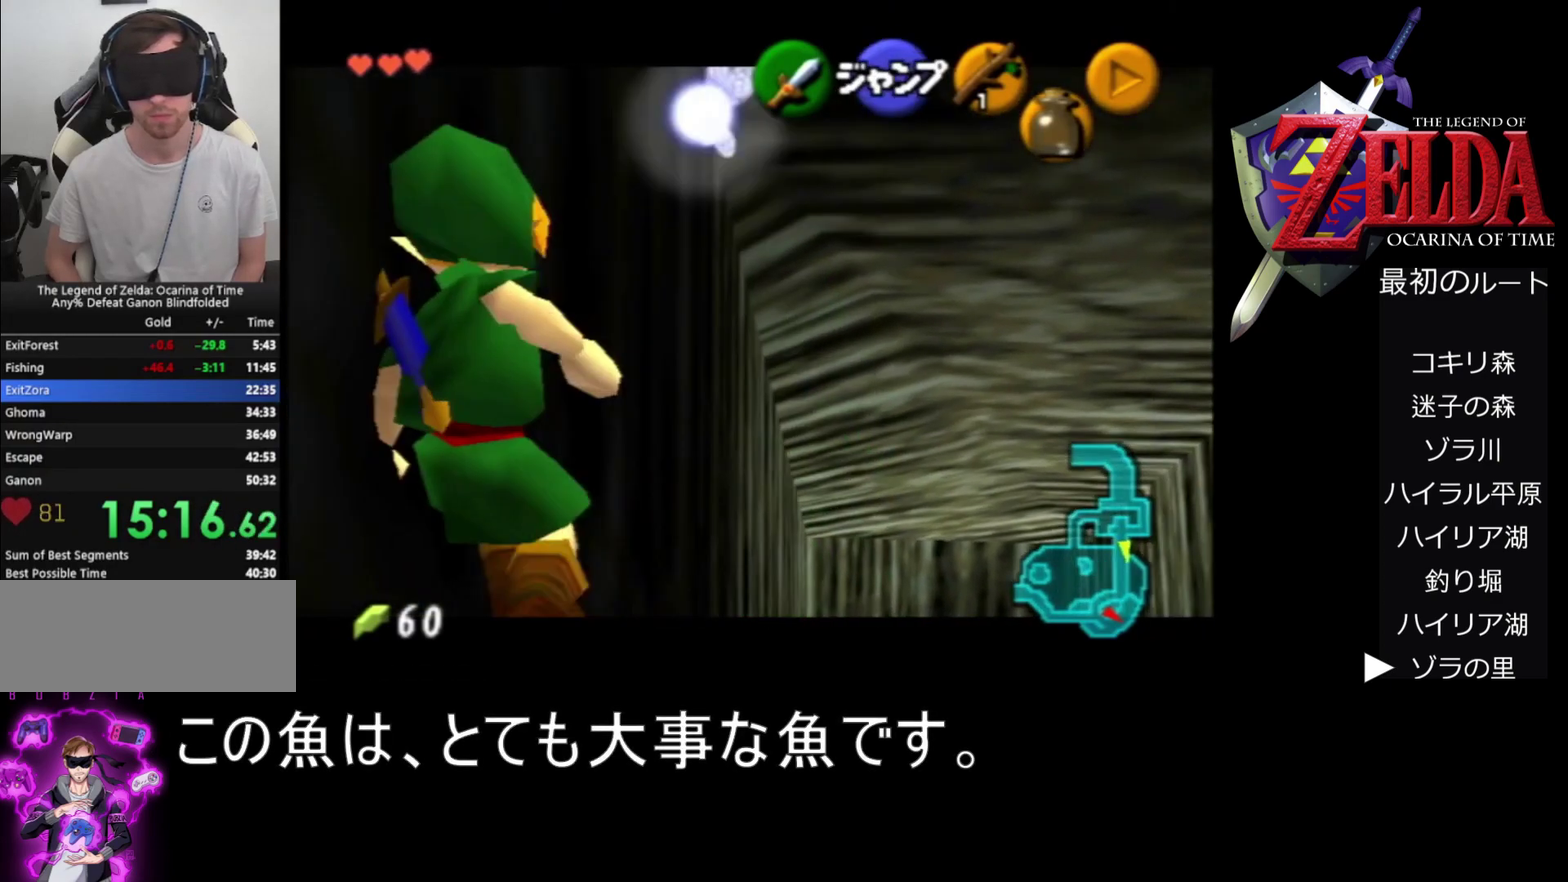
{"buttons": ["A", "Z"], "left_stick": "left"}
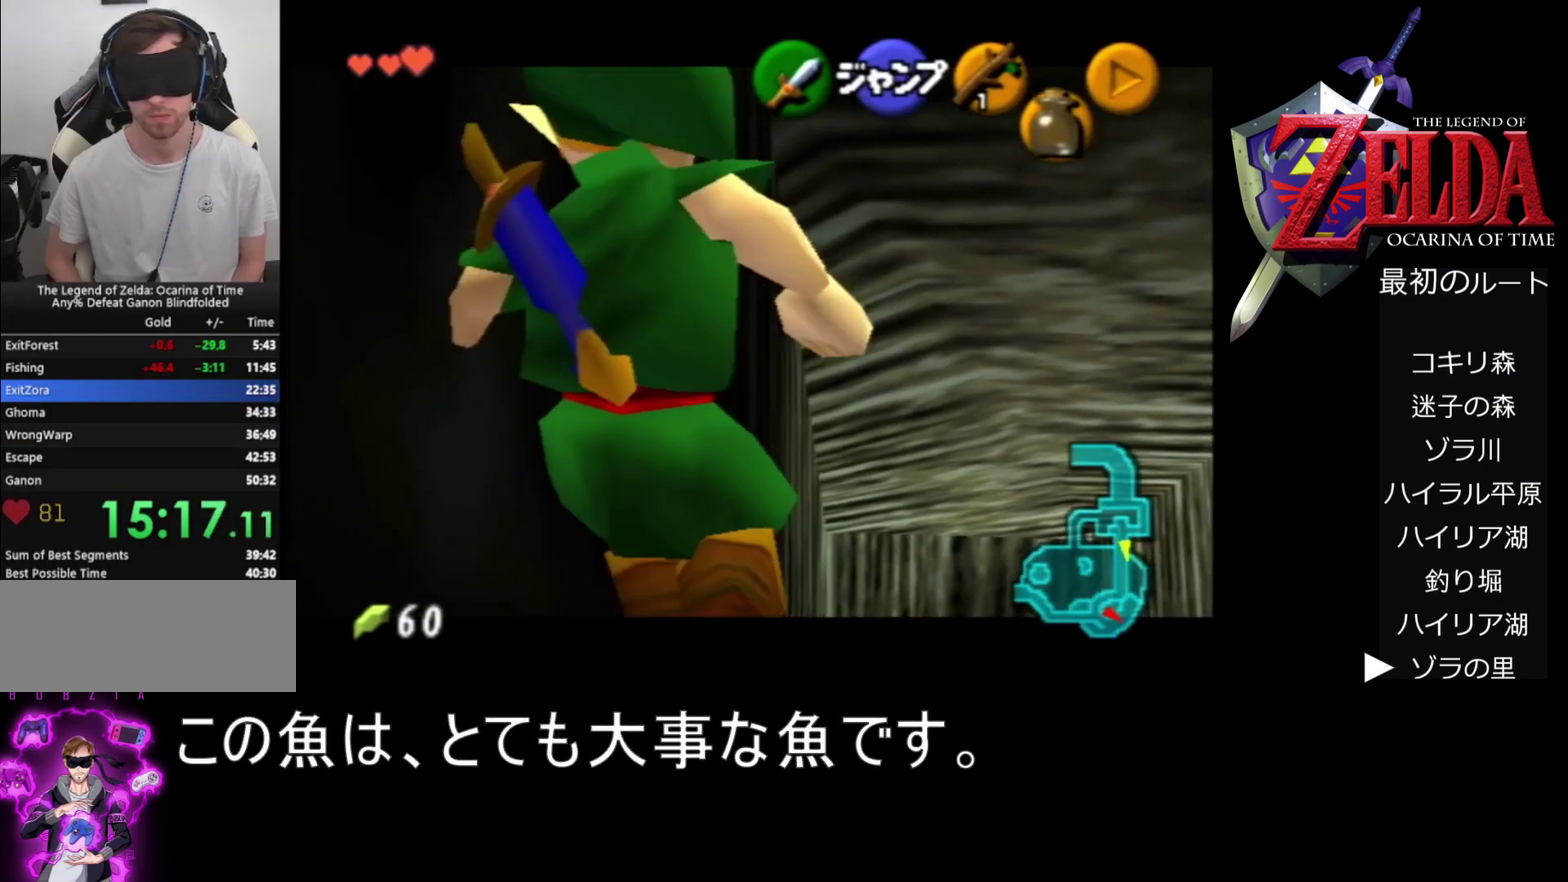
{"buttons": ["Z"], "left_stick": "left"}
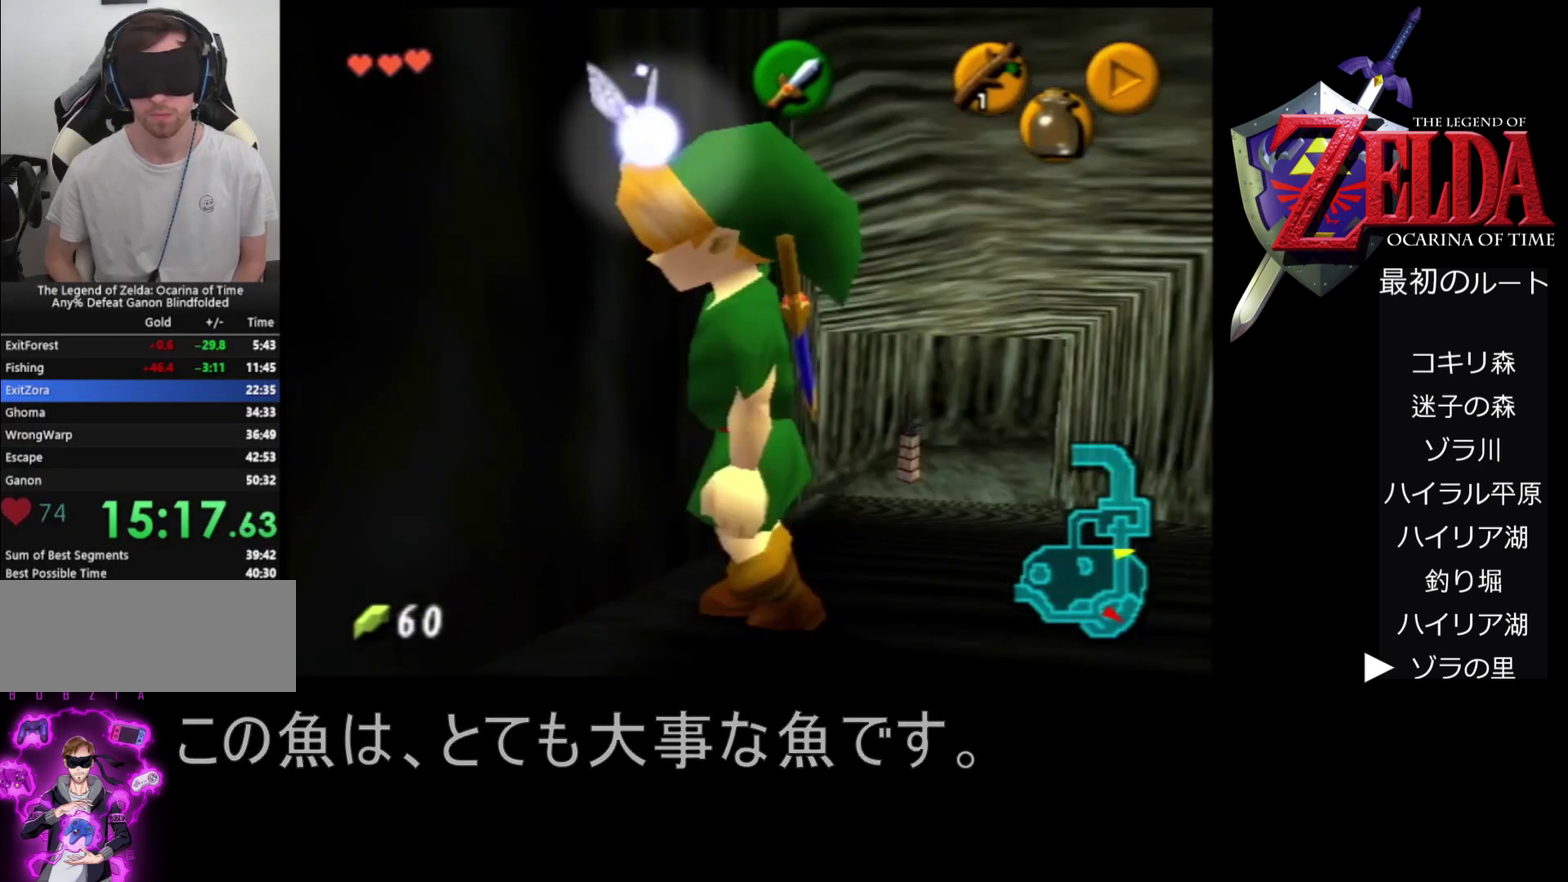
{"buttons": [], "left_stick": "left", "events": [[400, "Z", "up"]]}
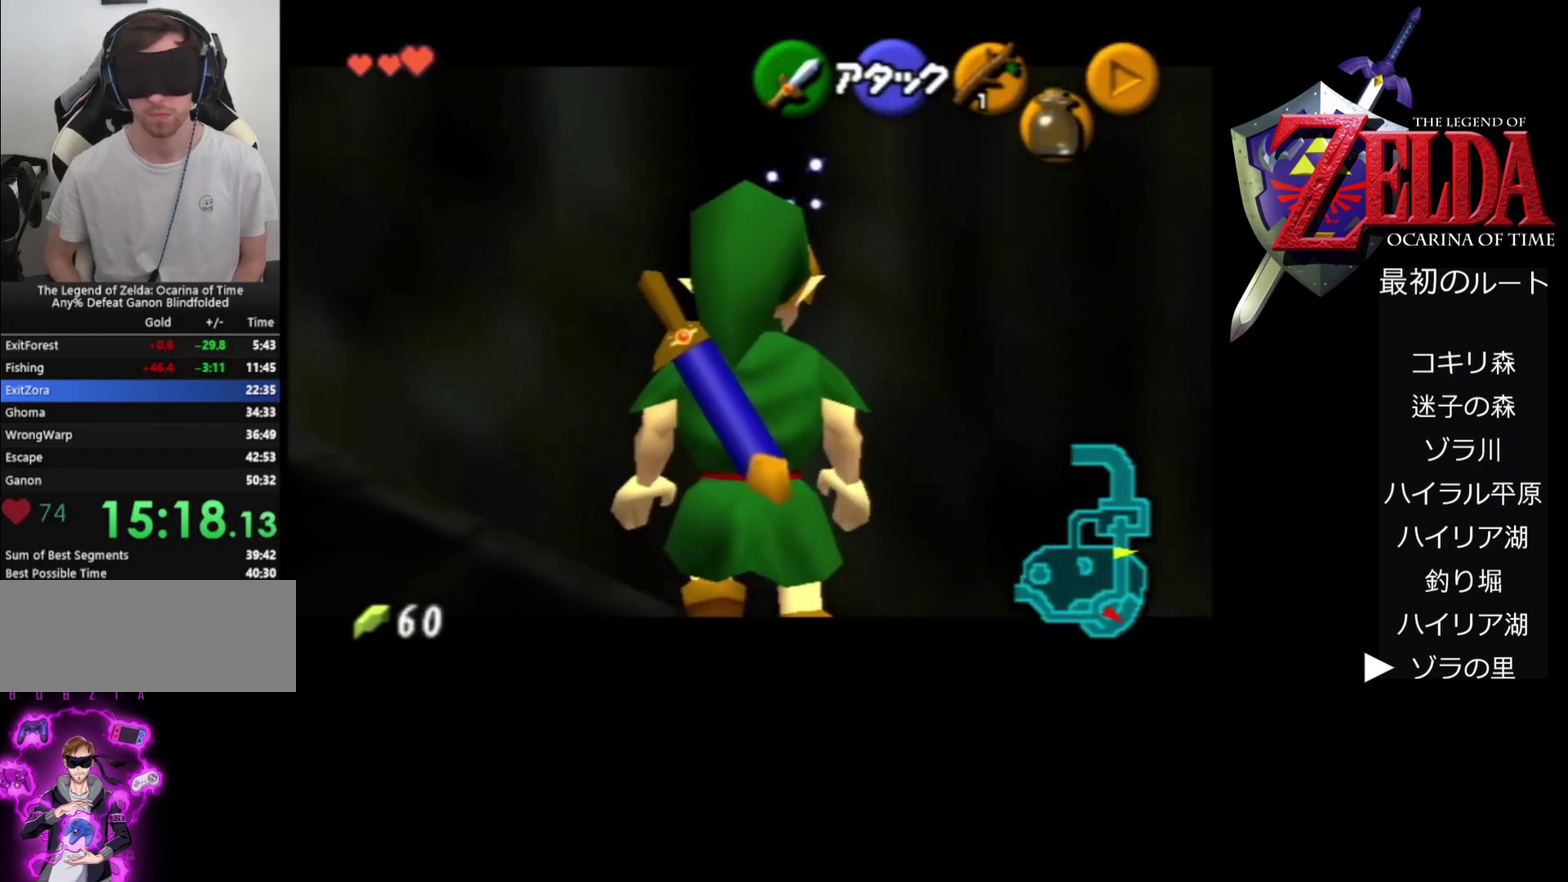
{"buttons": ["Z"], "left_stick": "center", "events": [[33, "Z", "down"], [100, "left_stick", "center"]]}
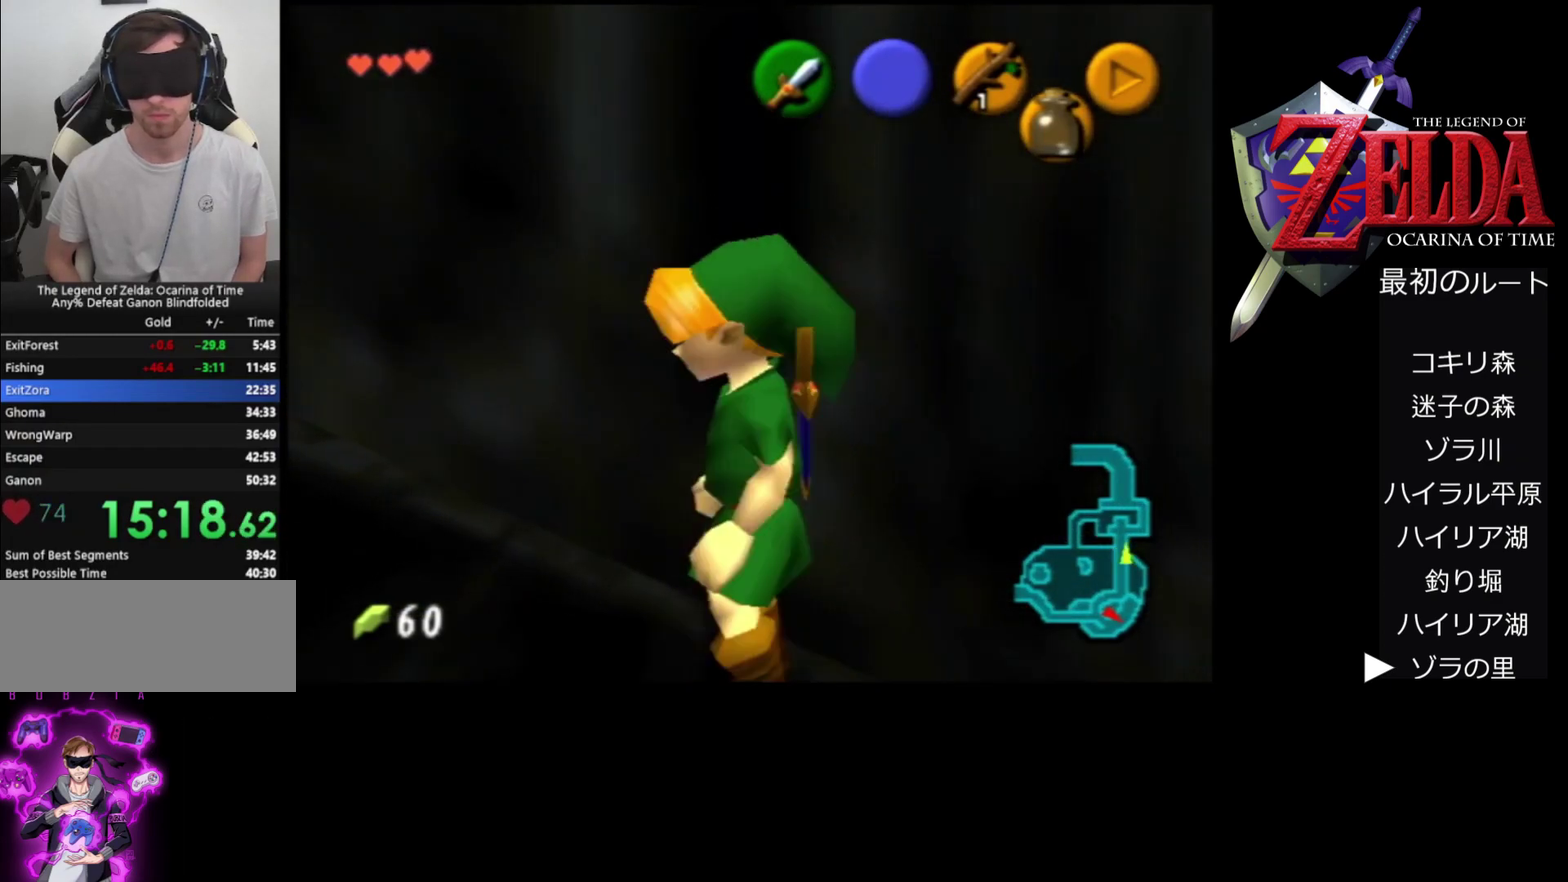
{"buttons": [], "left_stick": "left", "events": [[100, "Z", "up"], [500, "left_stick", "left"]]}
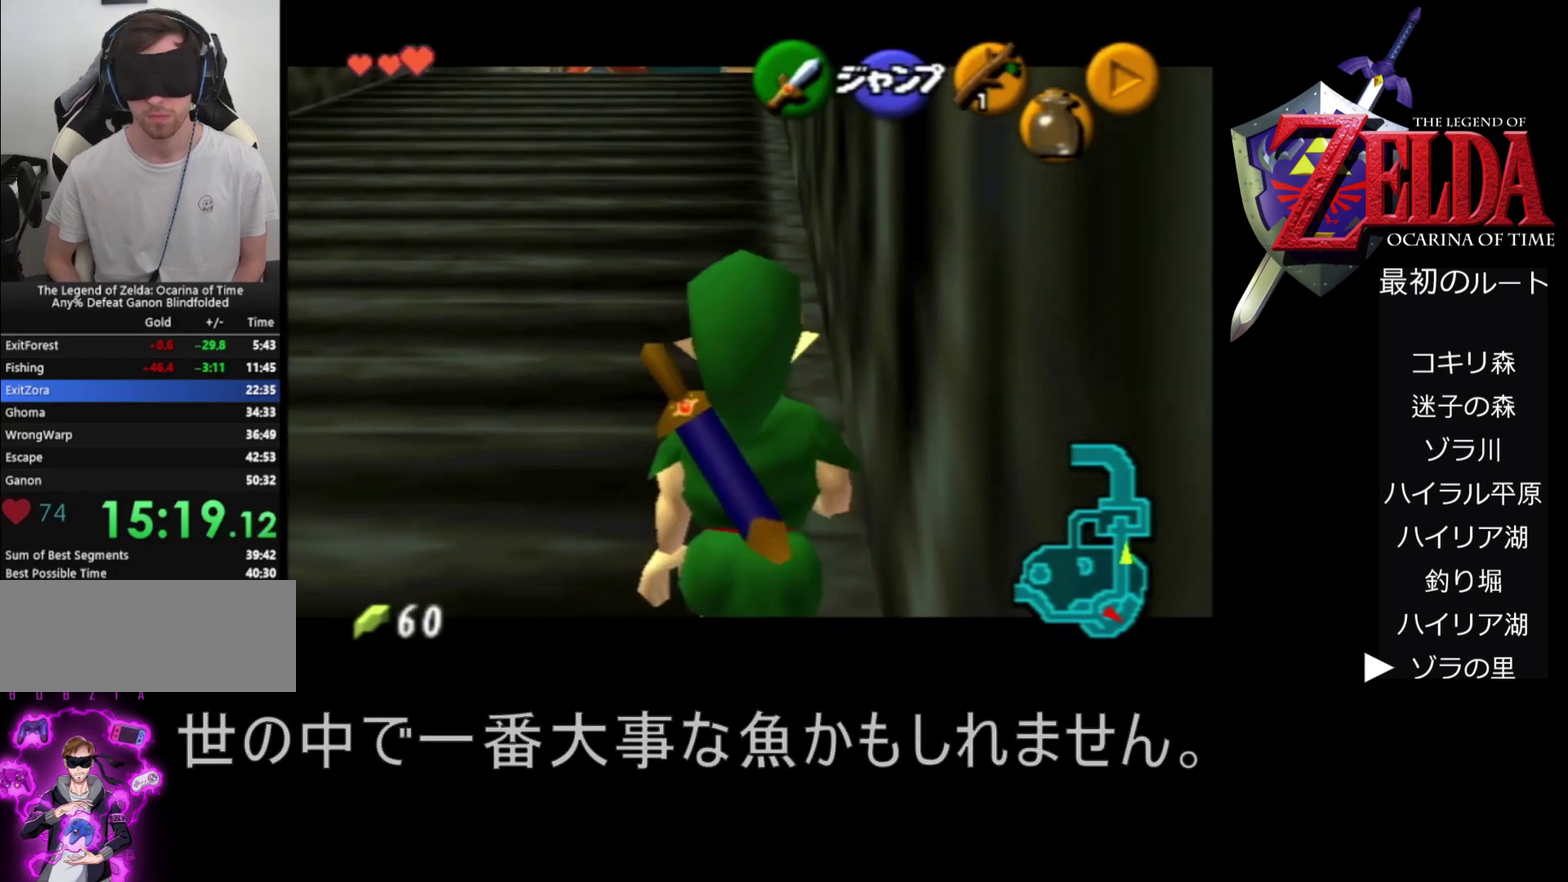
{"buttons": ["Z"], "left_stick": "down", "events": [[100, "left_stick", "center"], [133, "Z", "down"], [367, "left_stick", "down"]]}
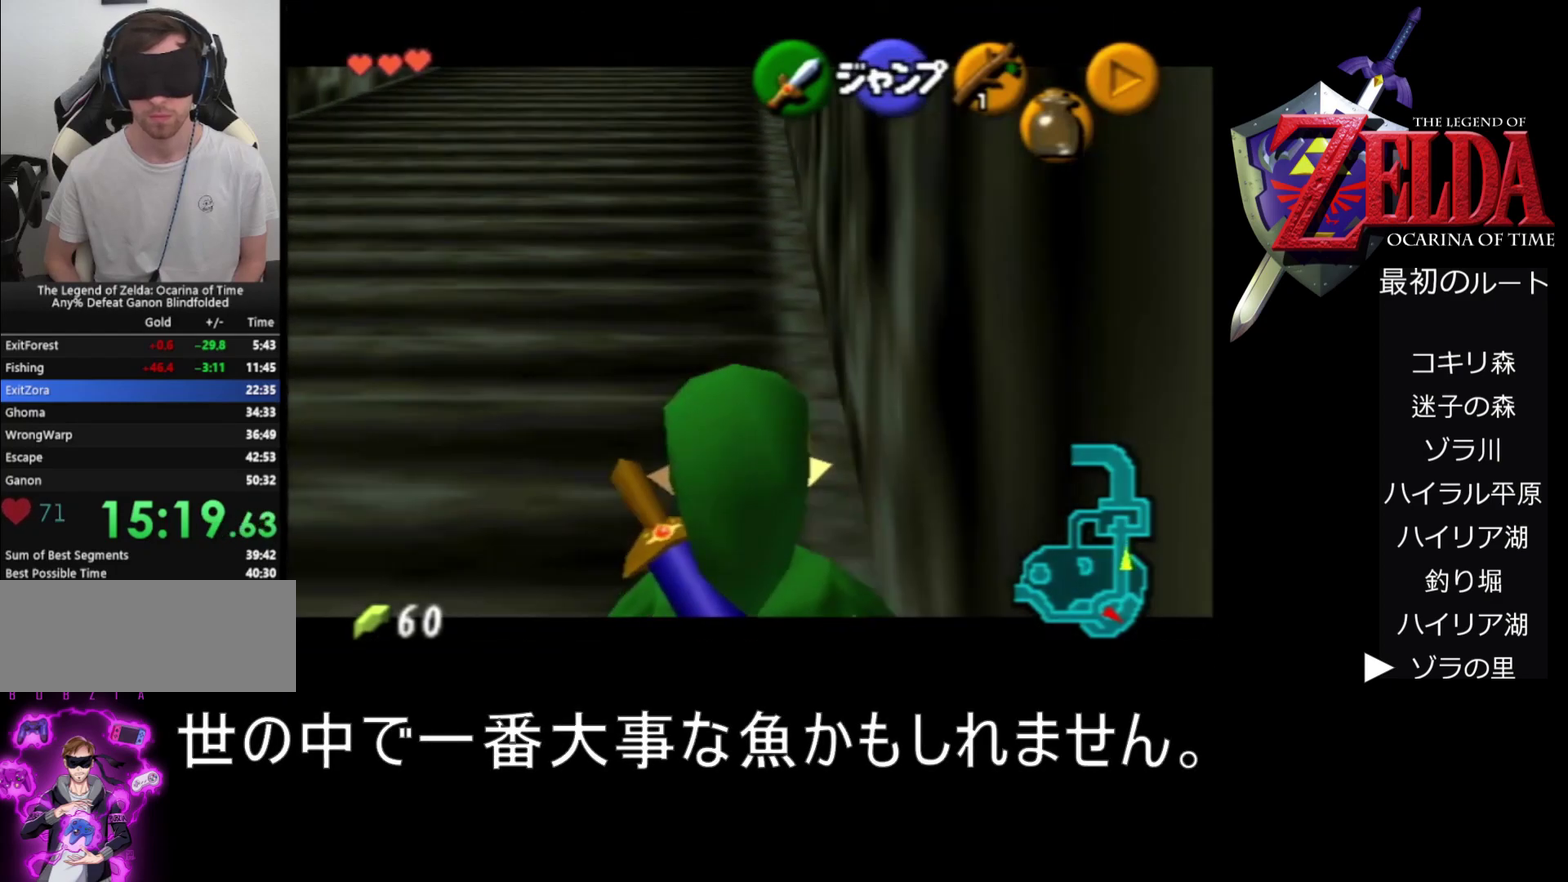
{"buttons": ["Z"], "left_stick": "down", "events": []}
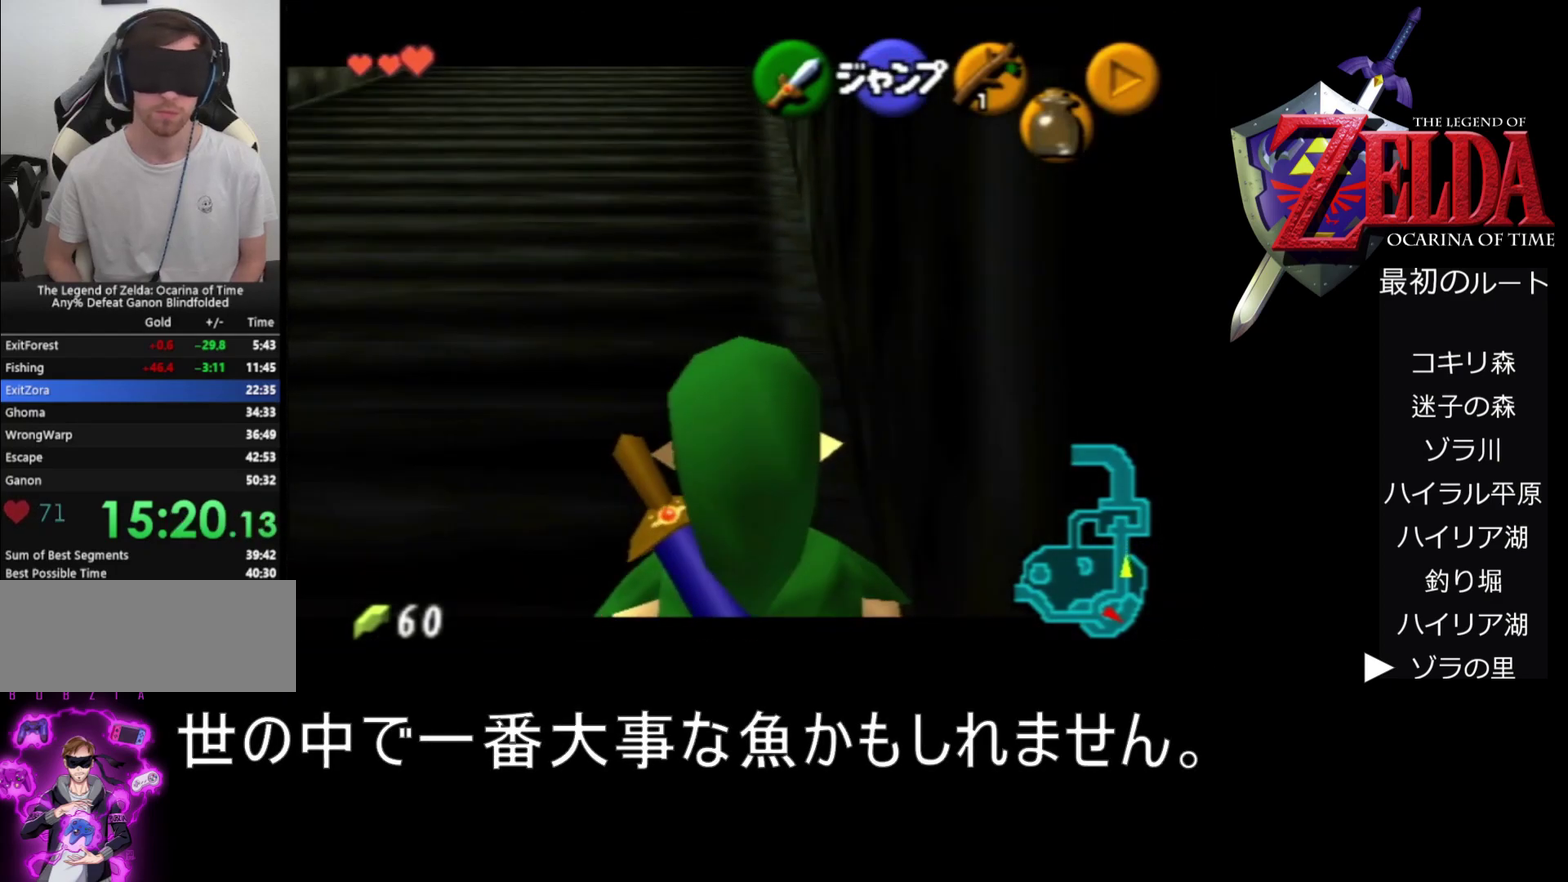
{"buttons": ["Z"], "left_stick": "down", "events": []}
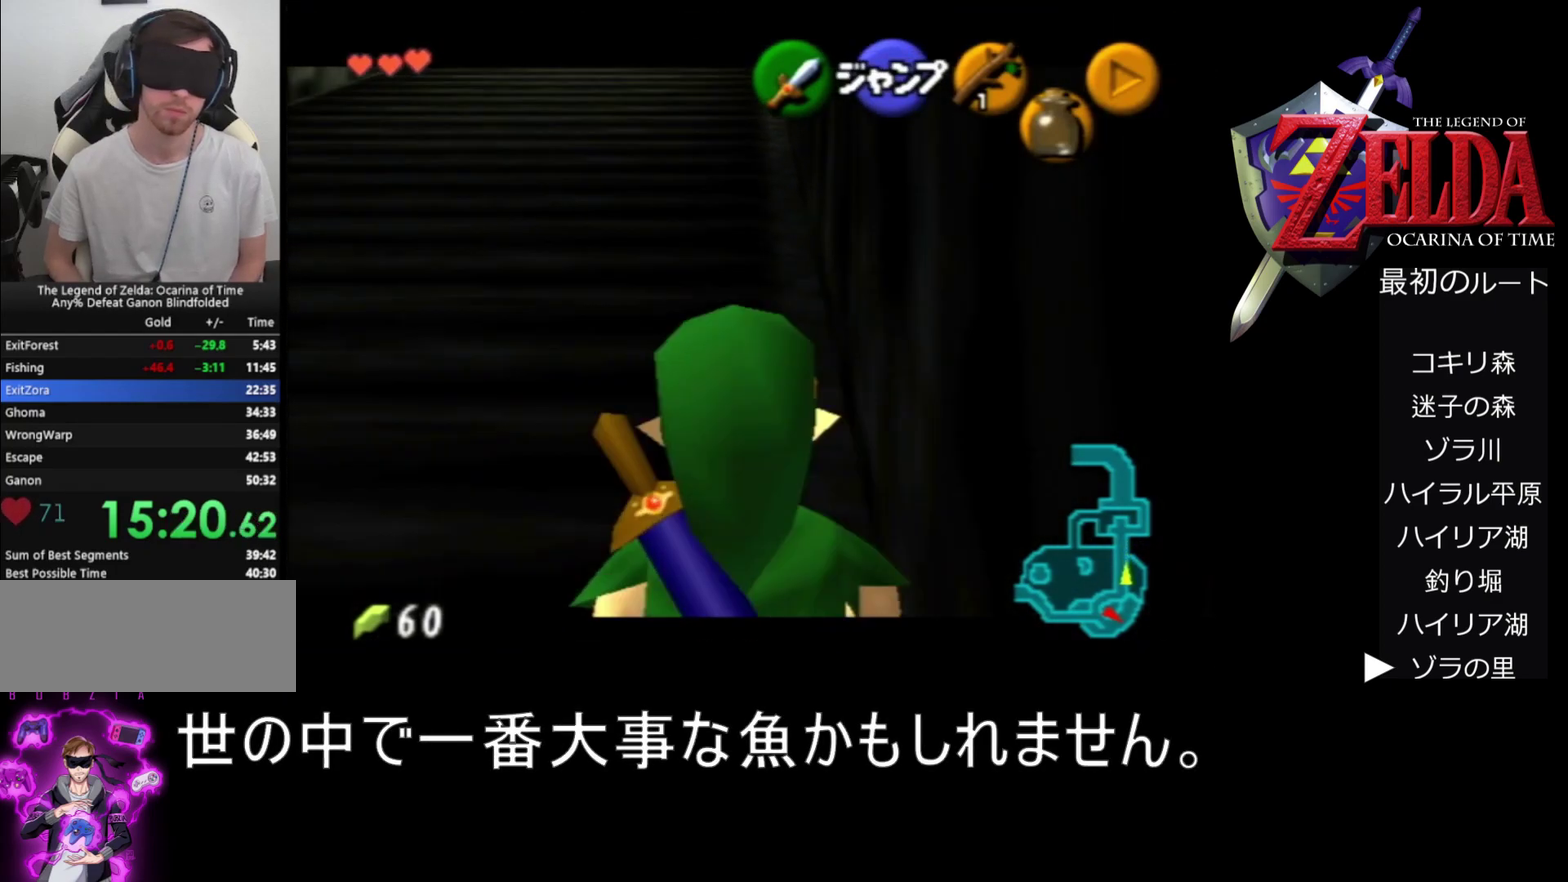
{"buttons": ["Z"], "left_stick": "down", "events": []}
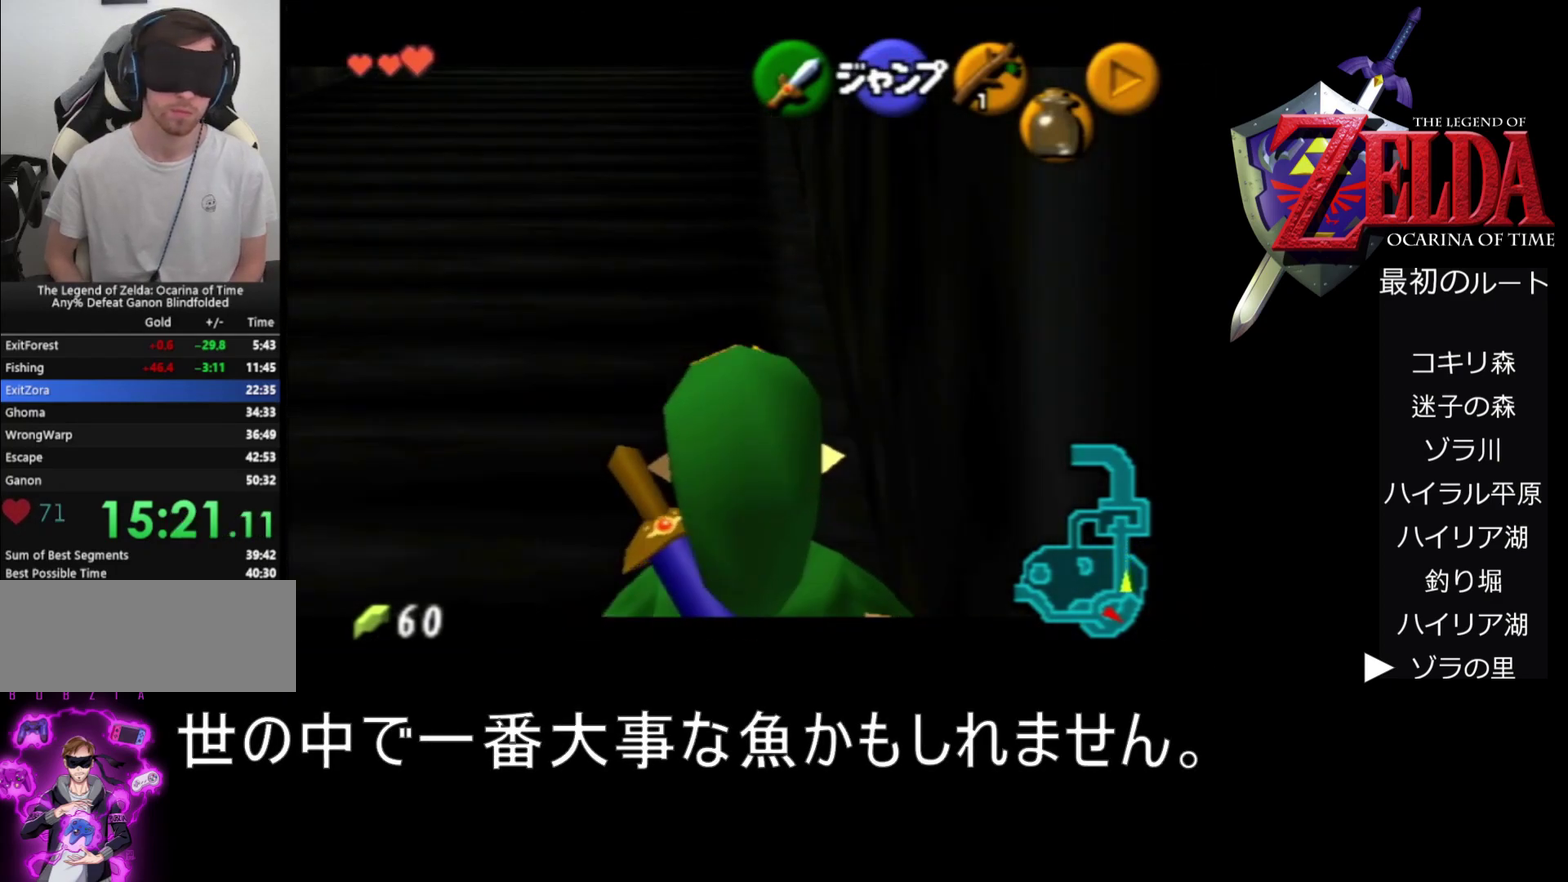
{"buttons": ["Z"], "left_stick": "down", "events": []}